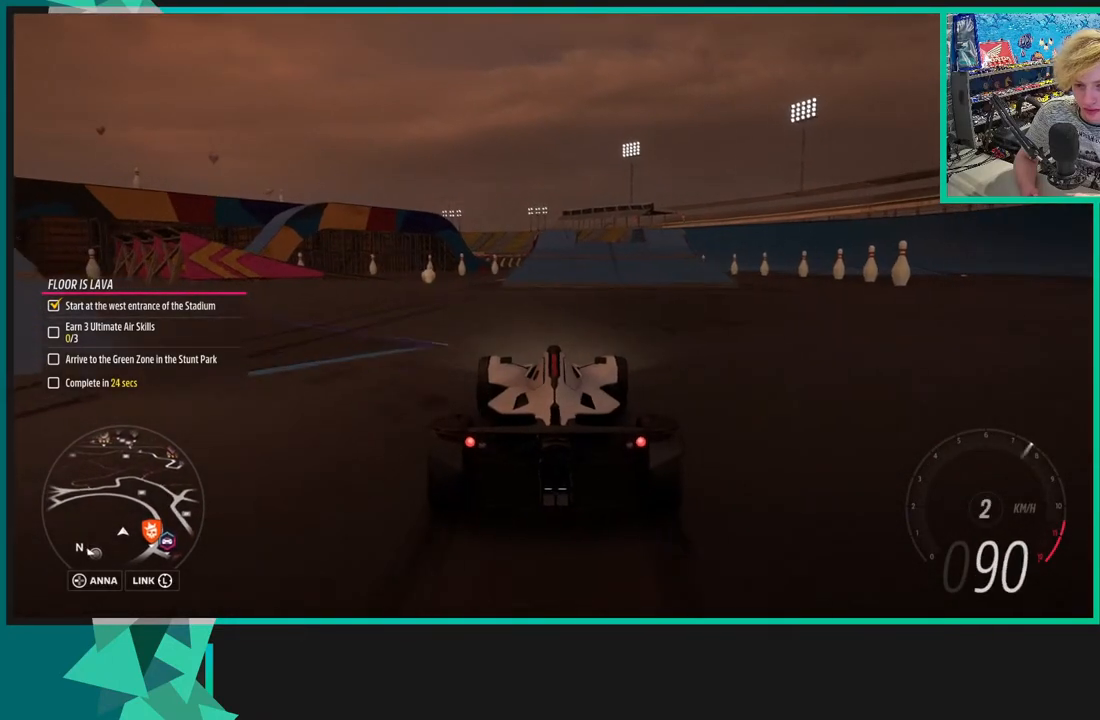
Gameplay with a controller (Xbox layout); each line is a JSON object with the inputs held at the frame after it. "events" lists button and stick changes between this image and that frame as [ms after this image, input, new state], when the widget could be followed in between. Not read: L3.
{"buttons": ["R2"], "left_stick": "center", "right_stick": "center", "events": []}
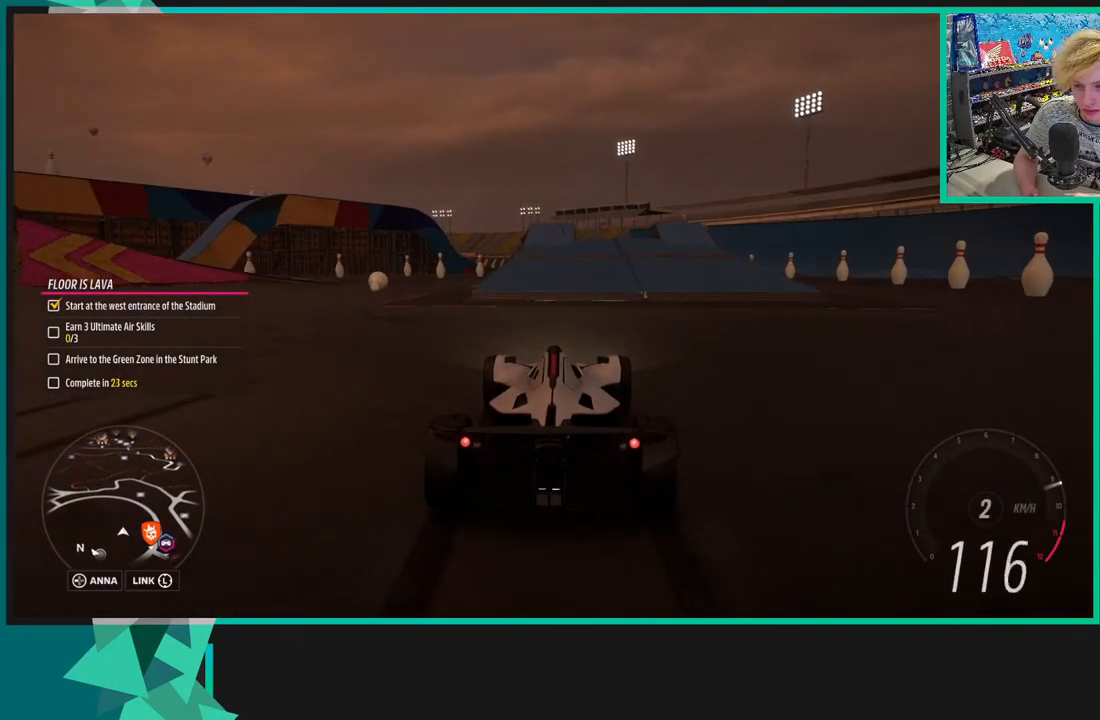
{"buttons": ["R2"], "left_stick": "center", "right_stick": "center", "events": []}
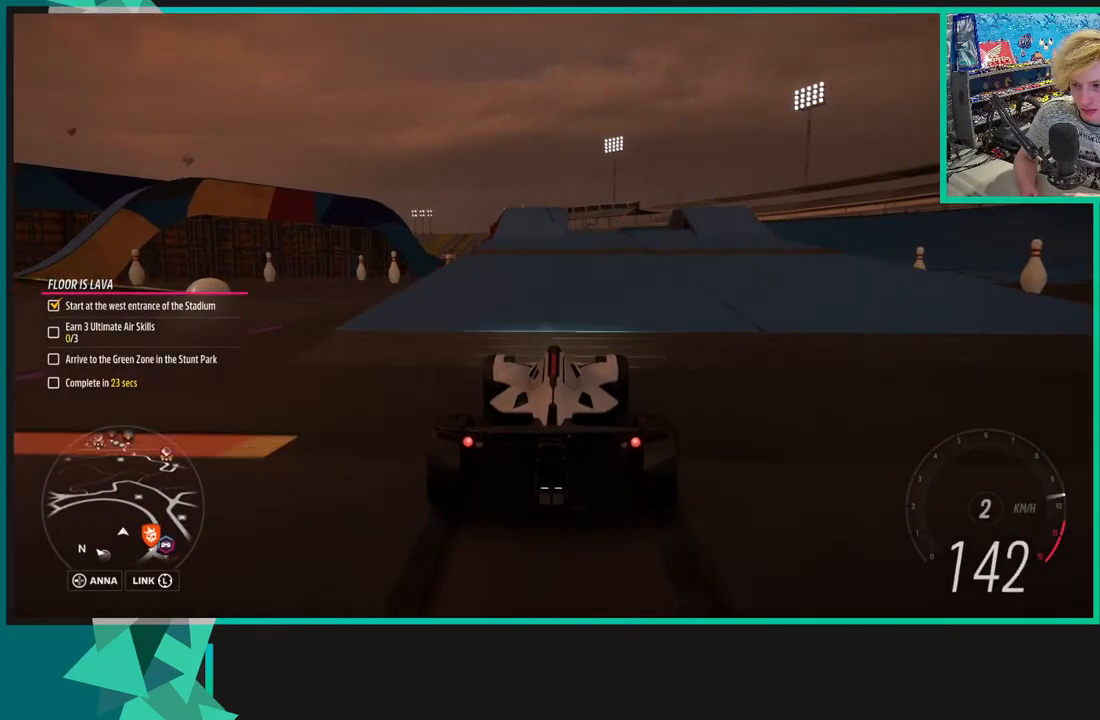
{"buttons": ["R2"], "left_stick": "right", "right_stick": "center", "events": [[150, "left_stick", "right"], [200, "left_stick", "up-right"], [300, "left_stick", "center"], [350, "left_stick", "right"]]}
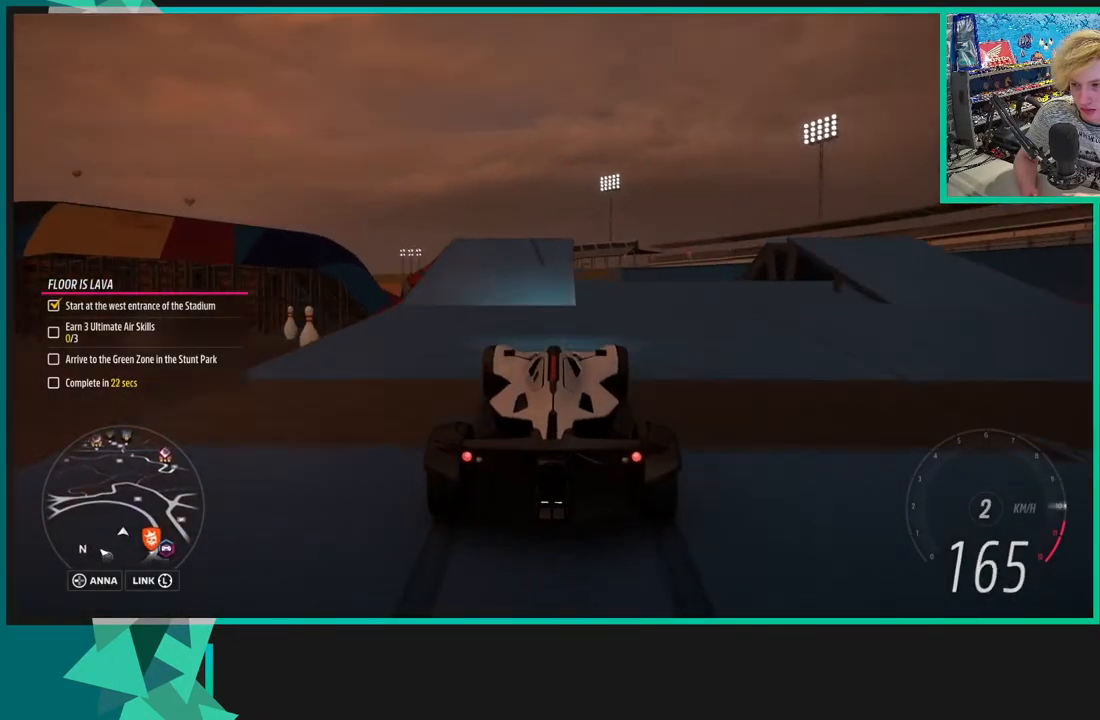
{"buttons": [], "left_stick": "center", "right_stick": "center", "events": [[83, "R2", "up"], [200, "left_stick", "center"]]}
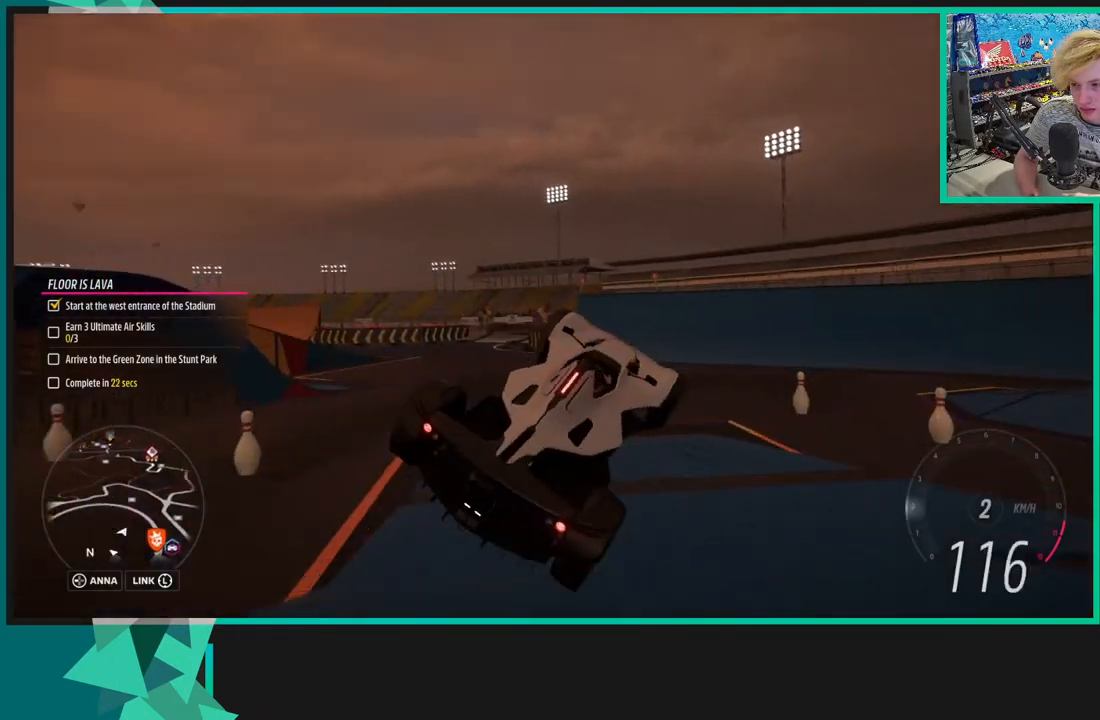
{"buttons": [], "left_stick": "center", "right_stick": "up", "events": [[500, "right_stick", "up"]]}
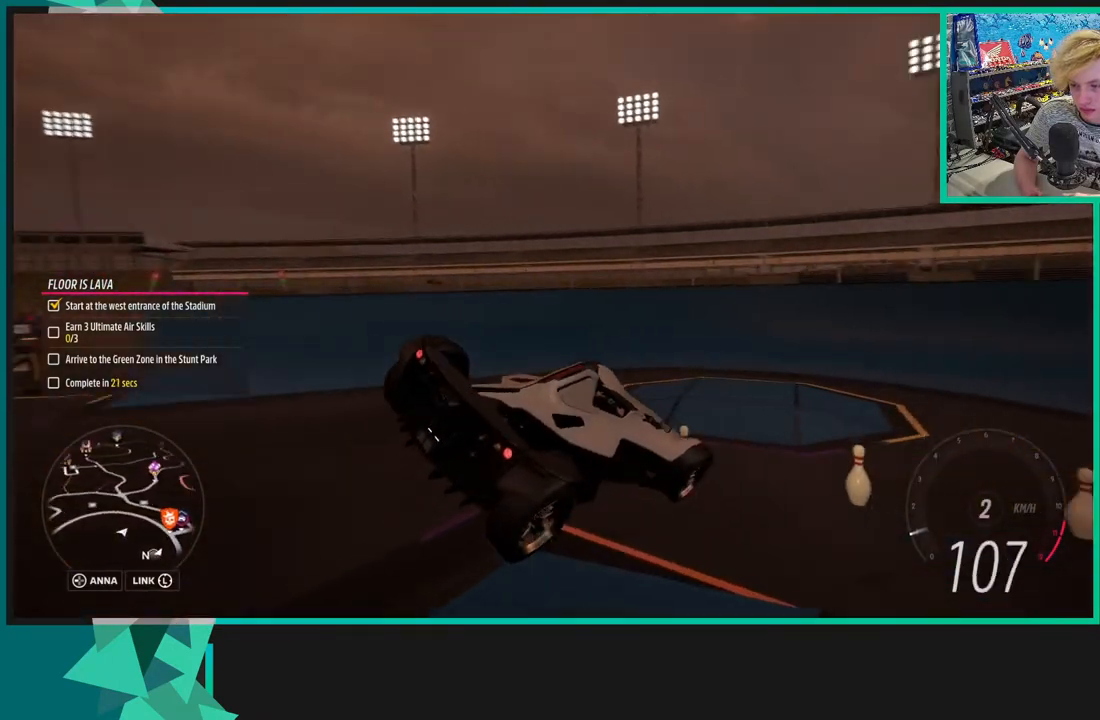
{"buttons": [], "left_stick": "center", "right_stick": "up-right", "events": [[200, "right_stick", "up-right"]]}
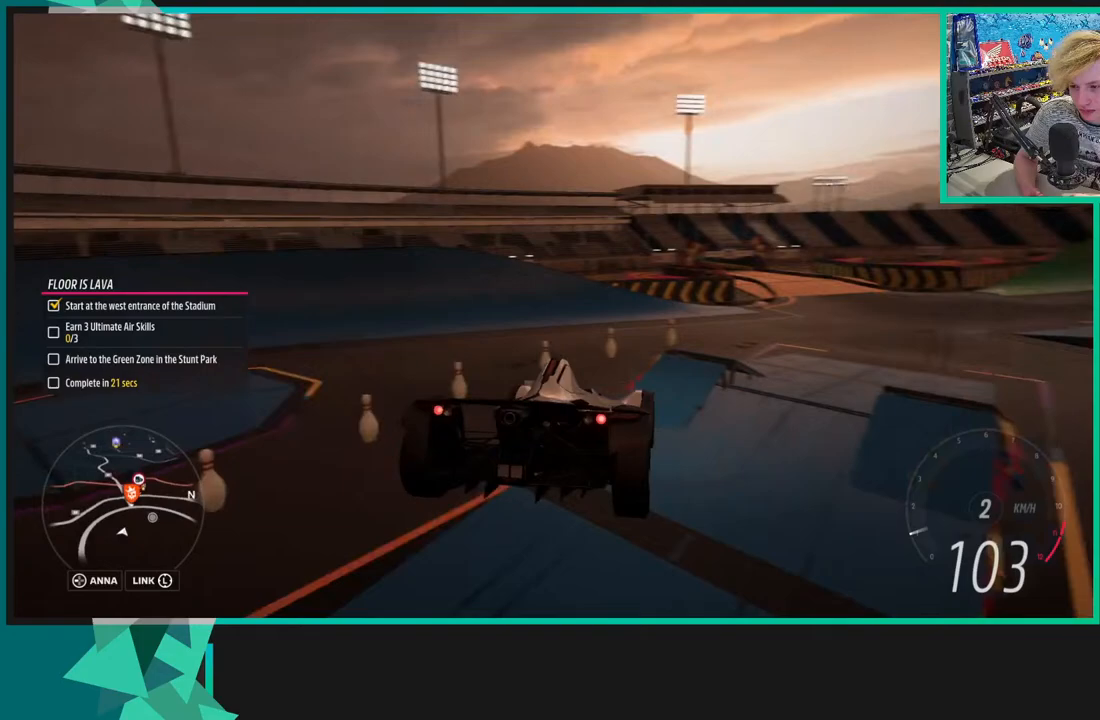
{"buttons": [], "left_stick": "right", "right_stick": "up-right", "events": [[250, "left_stick", "right"]]}
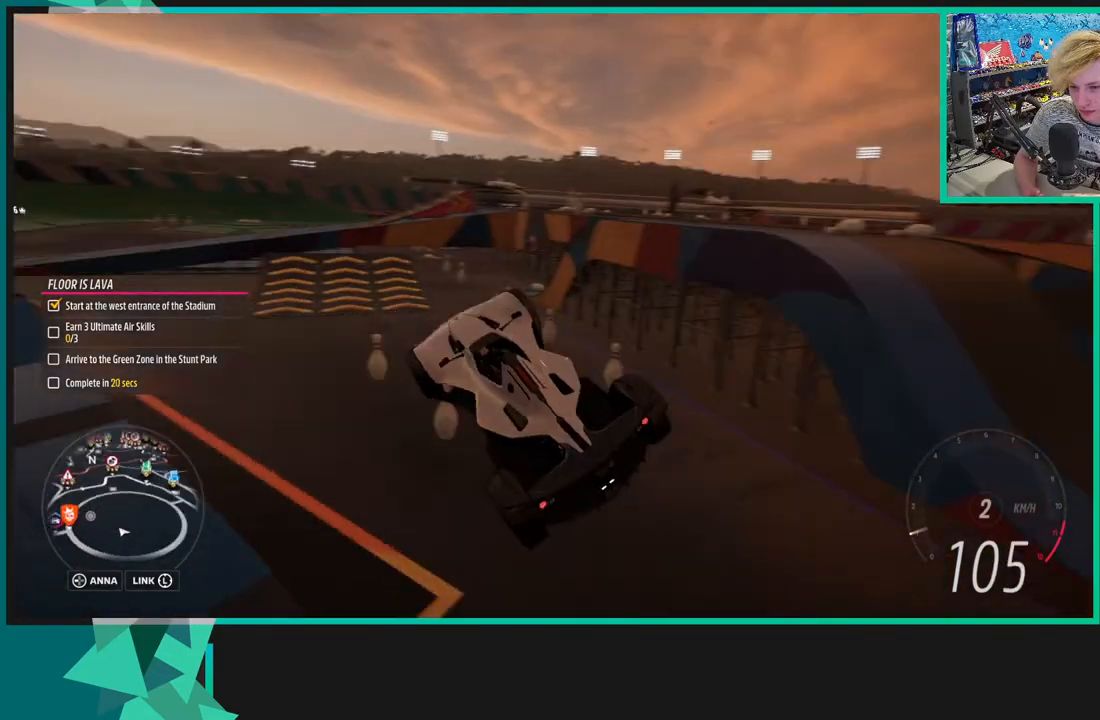
{"buttons": ["R2"], "left_stick": "right", "right_stick": "up-right", "events": [[200, "R2", "down"]]}
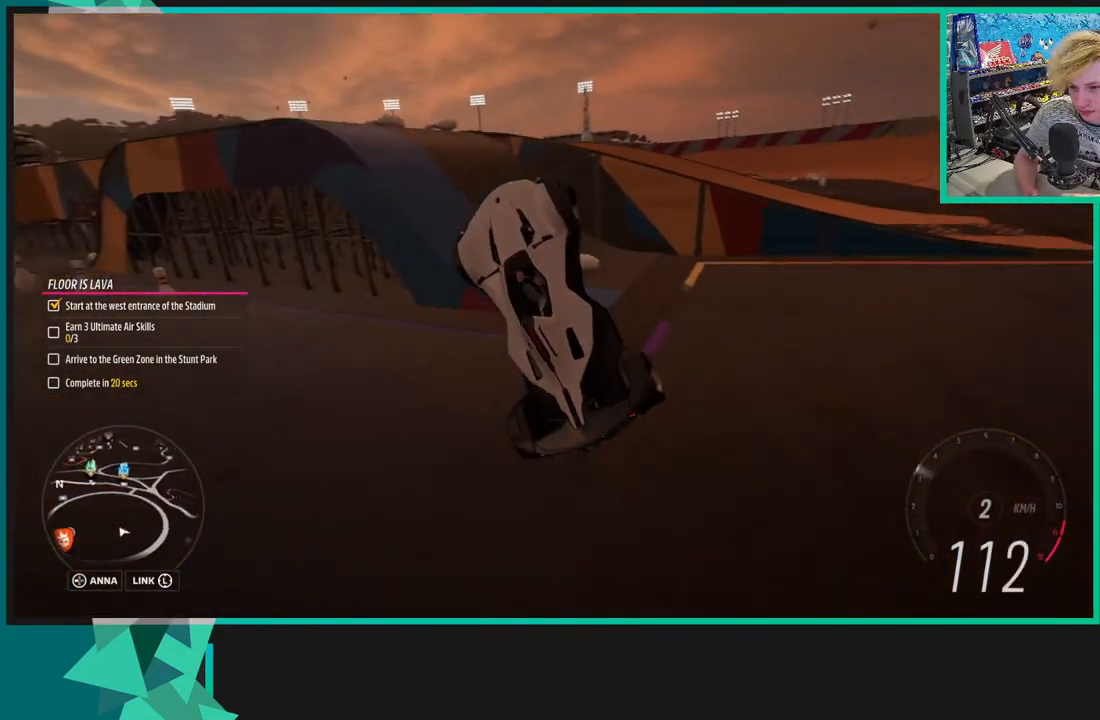
{"buttons": ["R2"], "left_stick": "center", "right_stick": "up-right", "events": [[300, "left_stick", "center"]]}
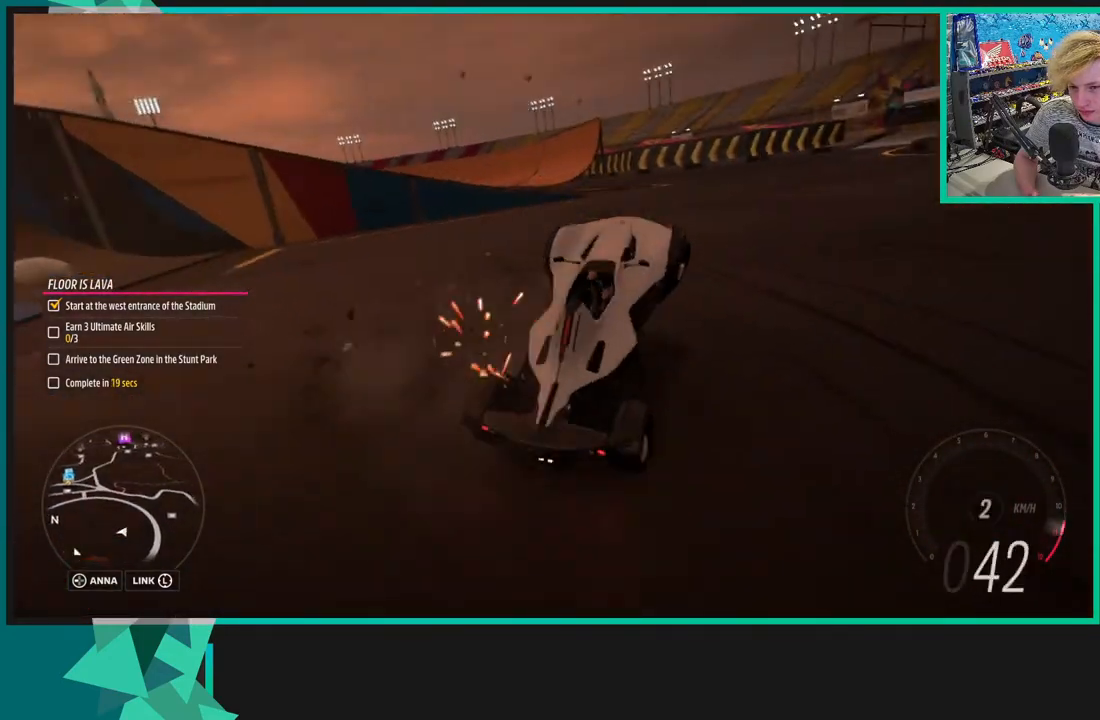
{"buttons": ["R2"], "left_stick": "right", "right_stick": "up", "events": [[150, "left_stick", "right"], [333, "right_stick", "up"]]}
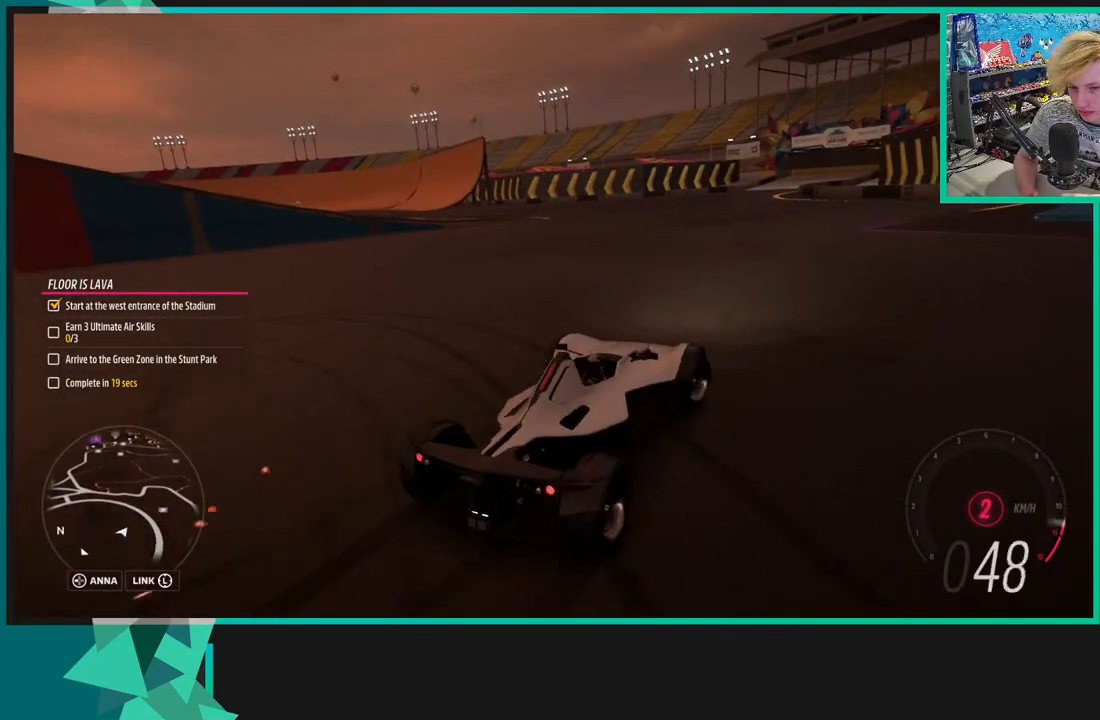
{"buttons": ["A", "X"], "left_stick": "right", "right_stick": "center", "events": [[250, "right_stick", "center"], [400, "A", "down"], [400, "R2", "up"], [400, "X", "down"]]}
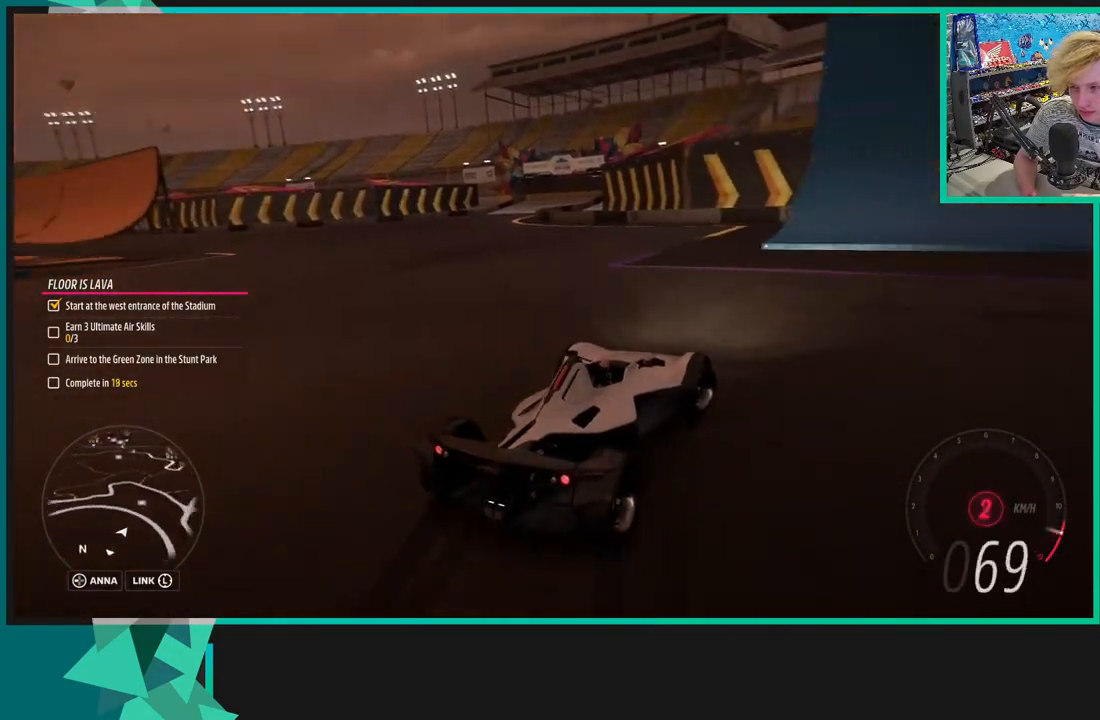
{"buttons": [], "left_stick": "right", "right_stick": "center", "events": [[400, "X", "up"], [433, "A", "up"]]}
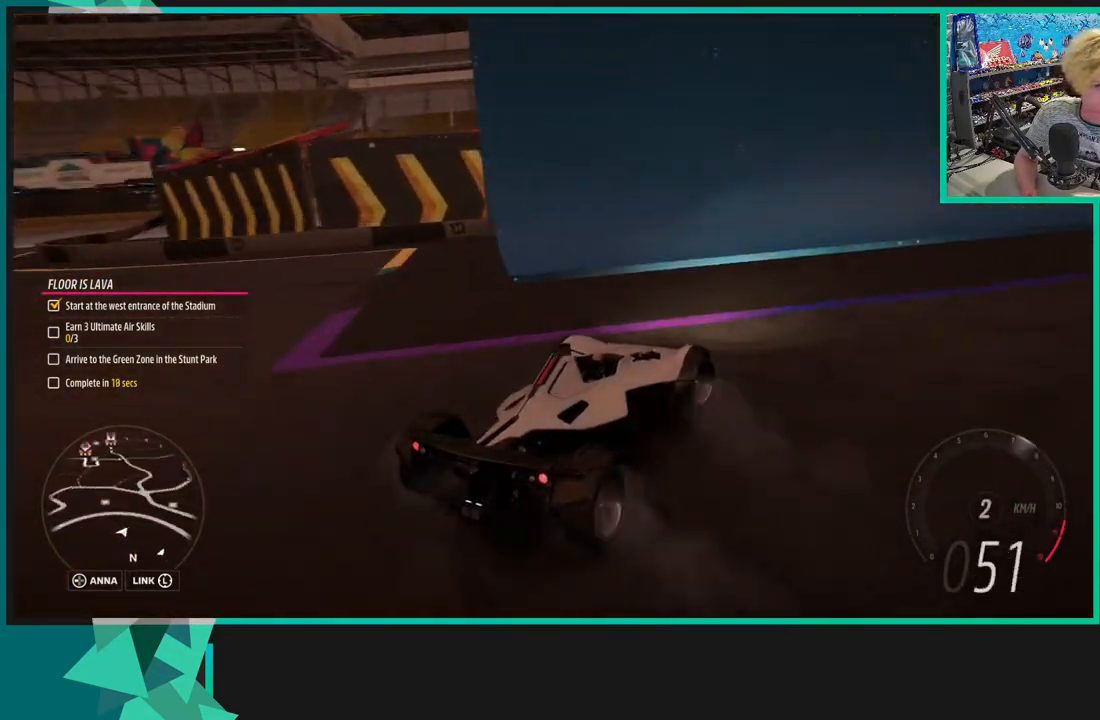
{"buttons": [], "left_stick": "center", "right_stick": "right", "events": [[83, "left_stick", "center"], [183, "right_stick", "right"]]}
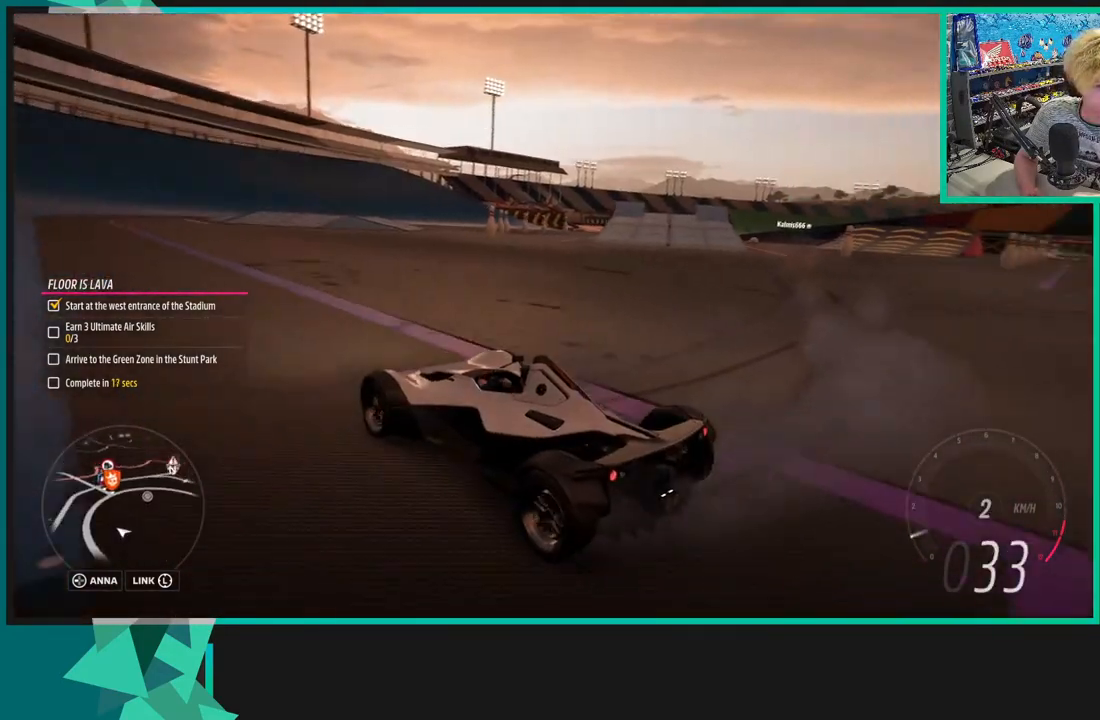
{"buttons": ["R2"], "left_stick": "left", "right_stick": "up-right", "events": [[167, "right_stick", "up-right"], [250, "R2", "down"], [450, "left_stick", "left"]]}
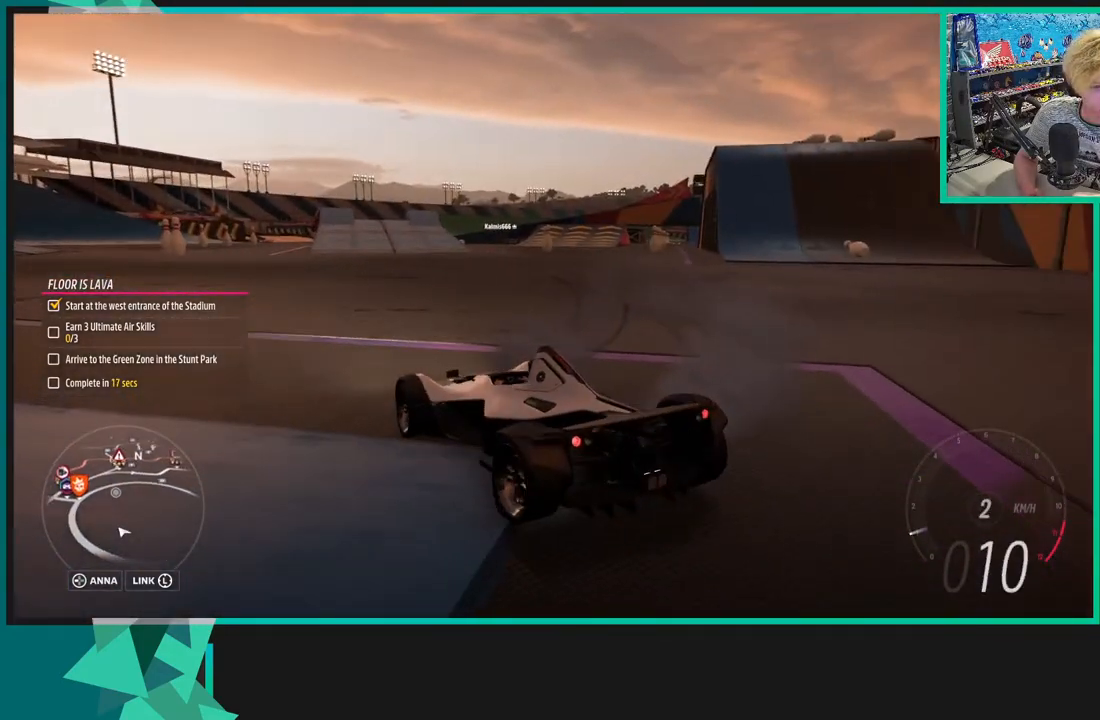
{"buttons": ["R2"], "left_stick": "center", "right_stick": "up-right", "events": [[250, "left_stick", "center"]]}
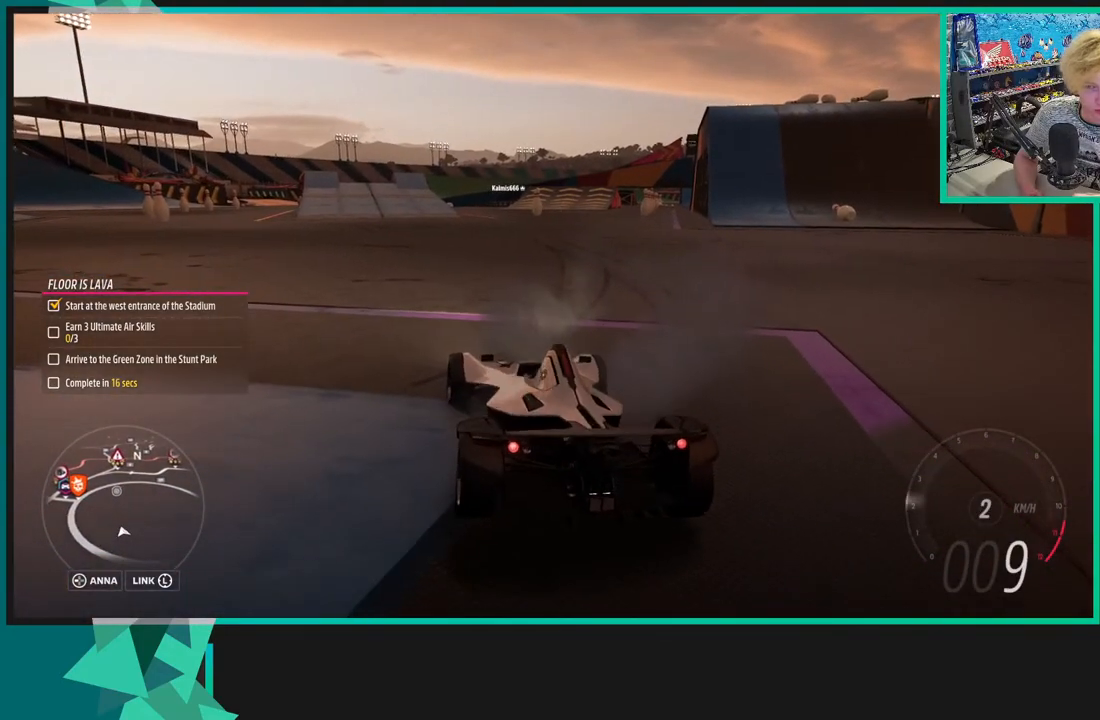
{"buttons": ["R2"], "left_stick": "center", "right_stick": "up", "events": [[317, "right_stick", "up"]]}
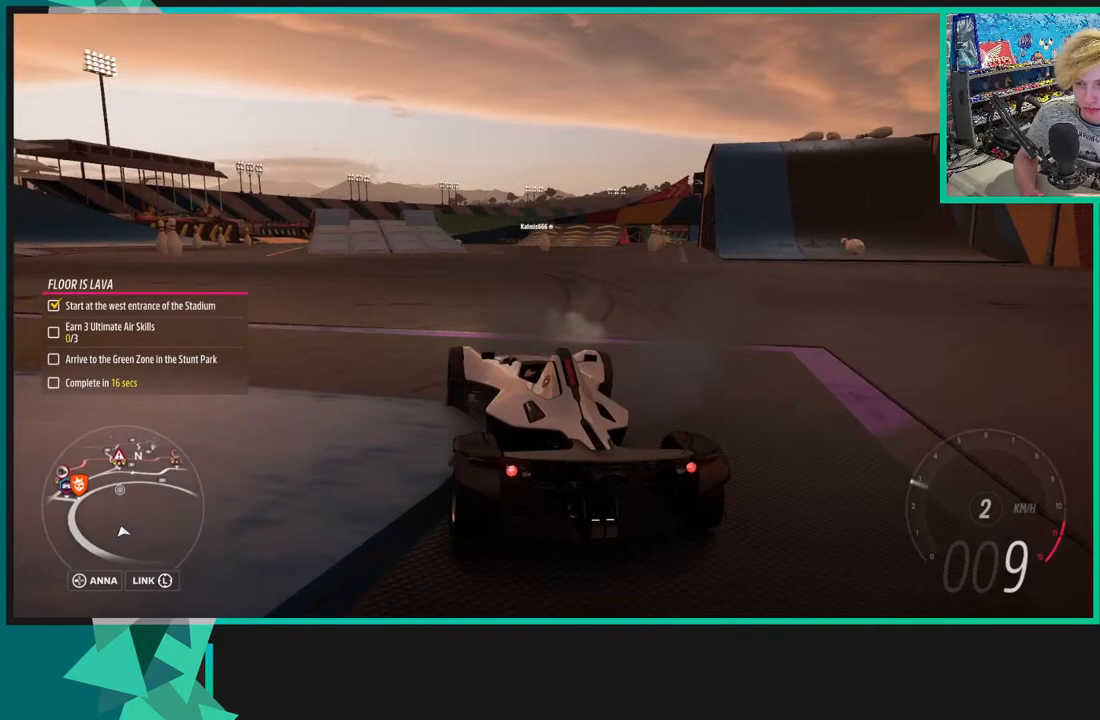
{"buttons": ["R2"], "left_stick": "left", "right_stick": "up", "events": [[400, "left_stick", "left"]]}
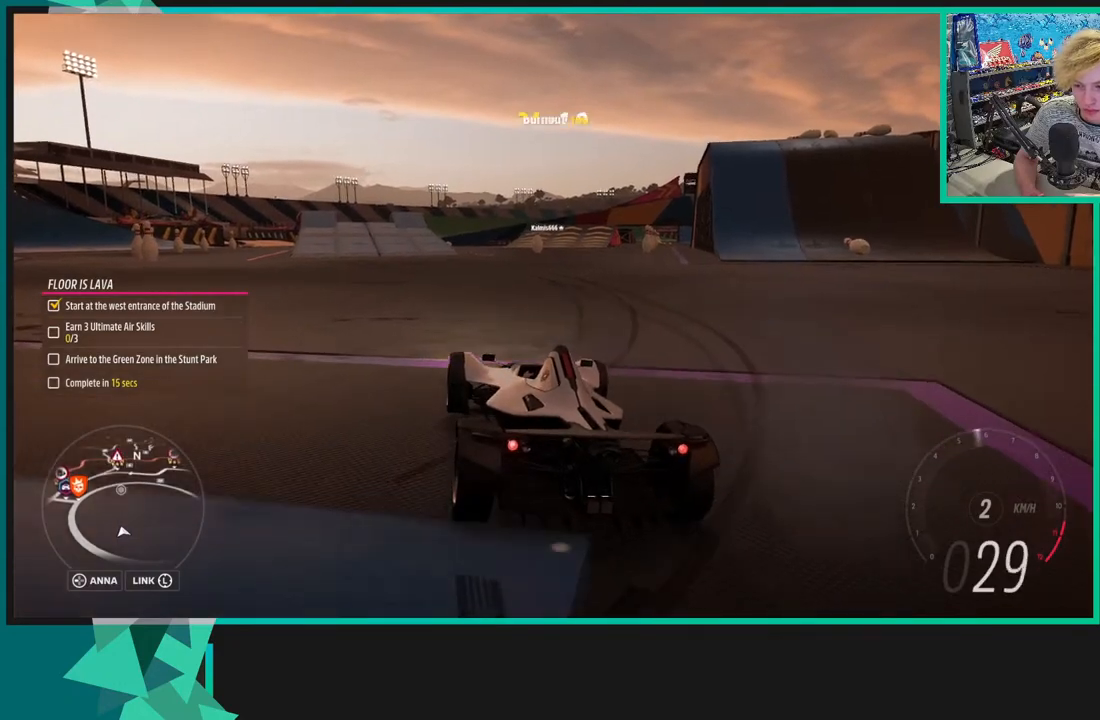
{"buttons": ["R2"], "left_stick": "center", "right_stick": "center", "events": [[50, "right_stick", "center"], [183, "left_stick", "center"]]}
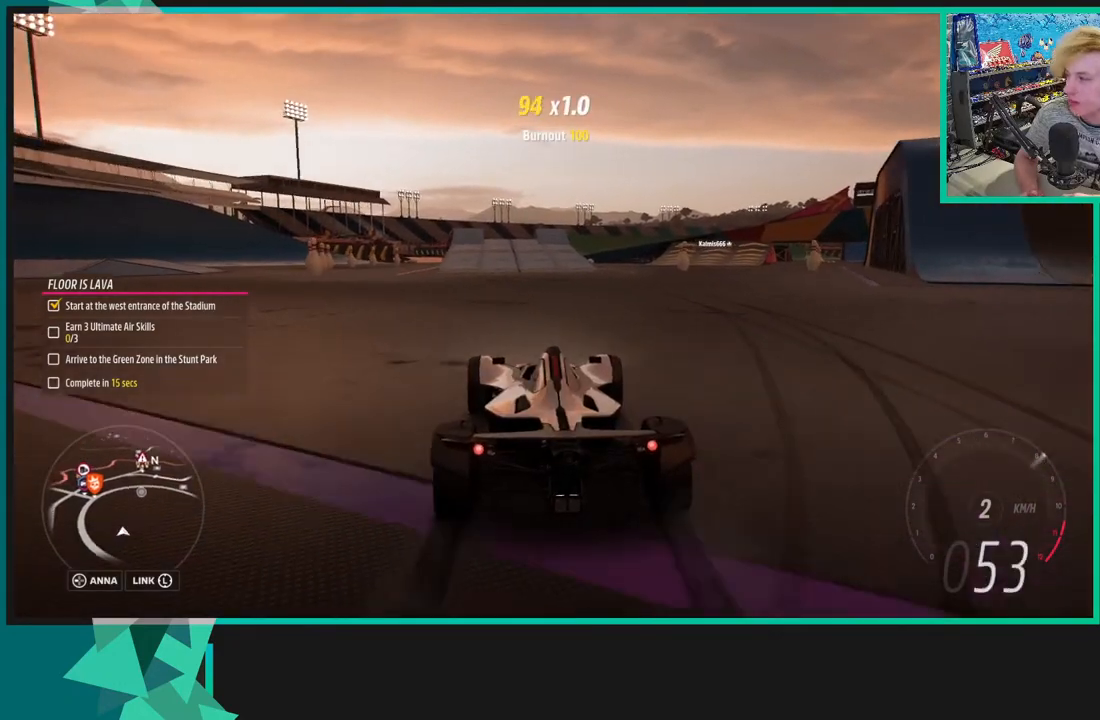
{"buttons": ["R2"], "left_stick": "center", "right_stick": "center", "events": [[83, "left_stick", "down-left"], [200, "left_stick", "center"]]}
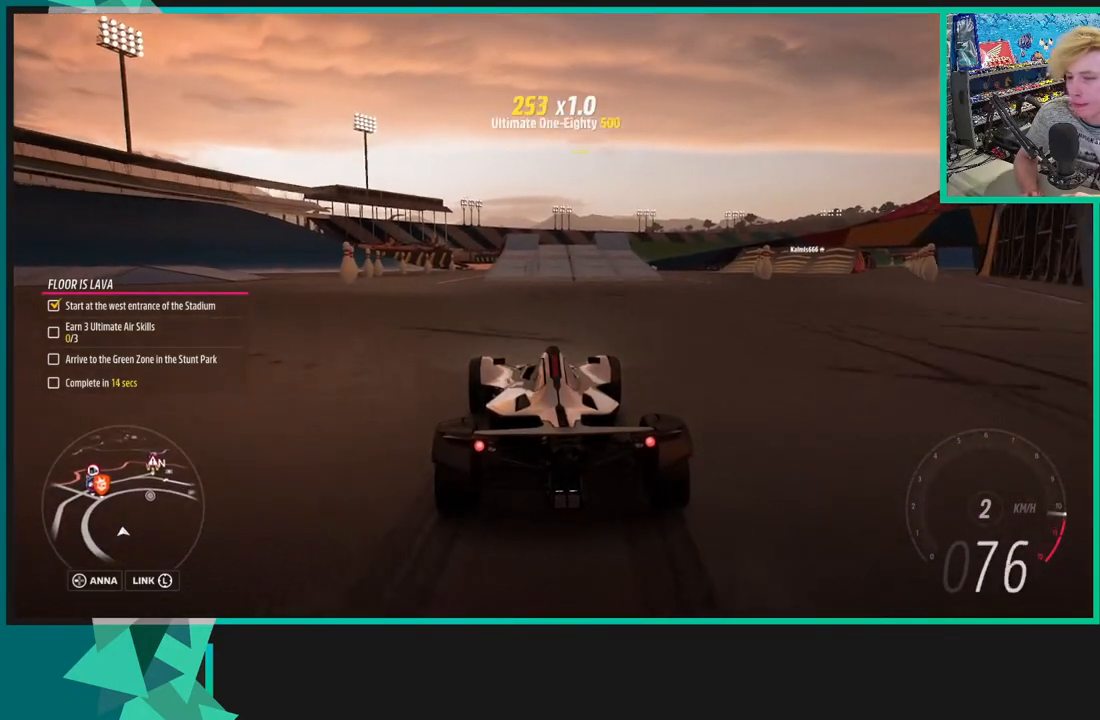
{"buttons": ["R2"], "left_stick": "up-right", "right_stick": "center", "events": [[450, "left_stick", "up-right"]]}
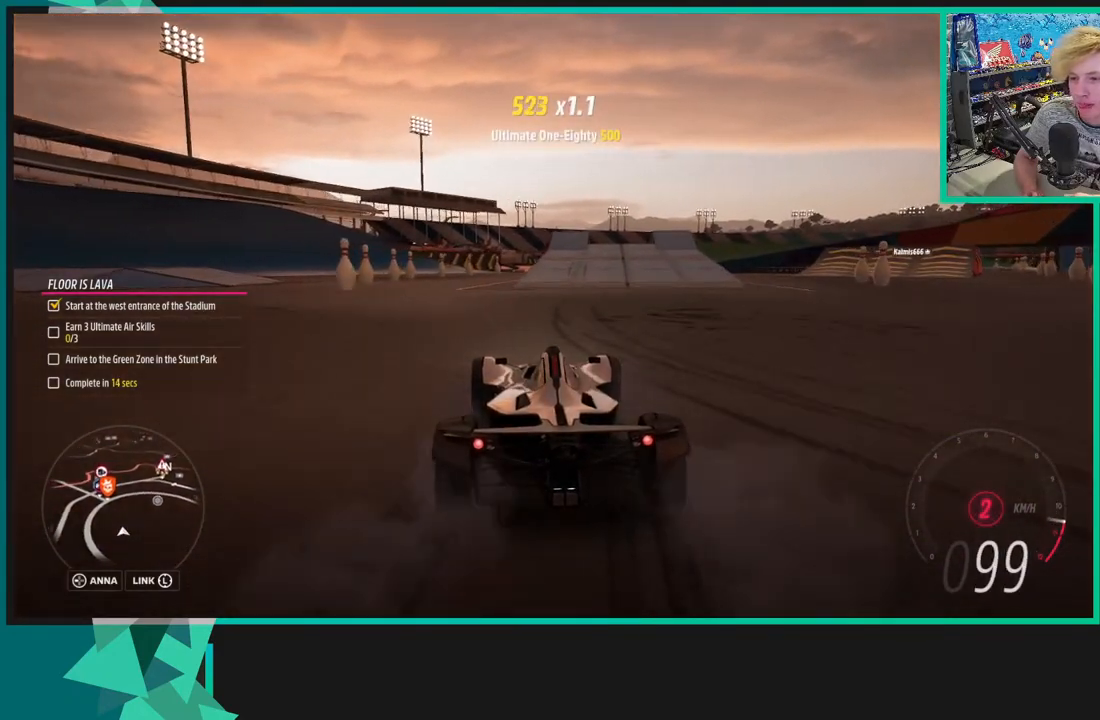
{"buttons": ["R2"], "left_stick": "right", "right_stick": "center", "events": [[200, "left_stick", "center"], [283, "R1", "down"], [283, "X", "down"], [383, "R1", "up"], [383, "X", "up"], [483, "left_stick", "right"]]}
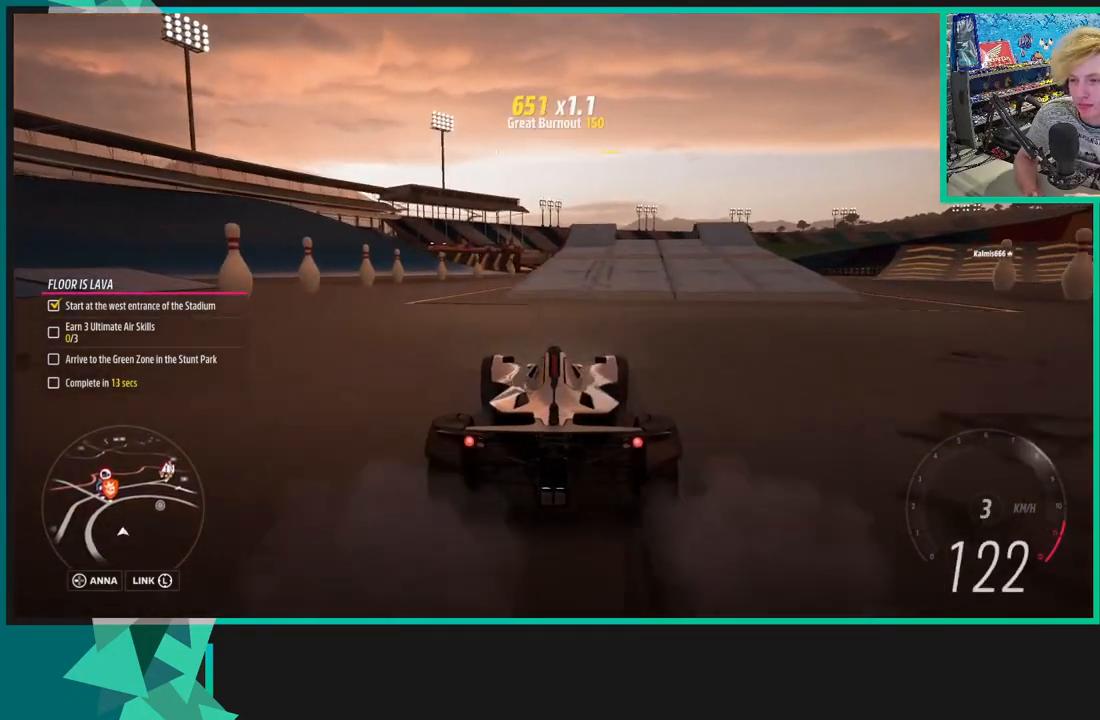
{"buttons": ["R2"], "left_stick": "center", "right_stick": "center", "events": [[50, "left_stick", "up-right"], [183, "left_stick", "center"], [333, "left_stick", "right"], [400, "left_stick", "center"]]}
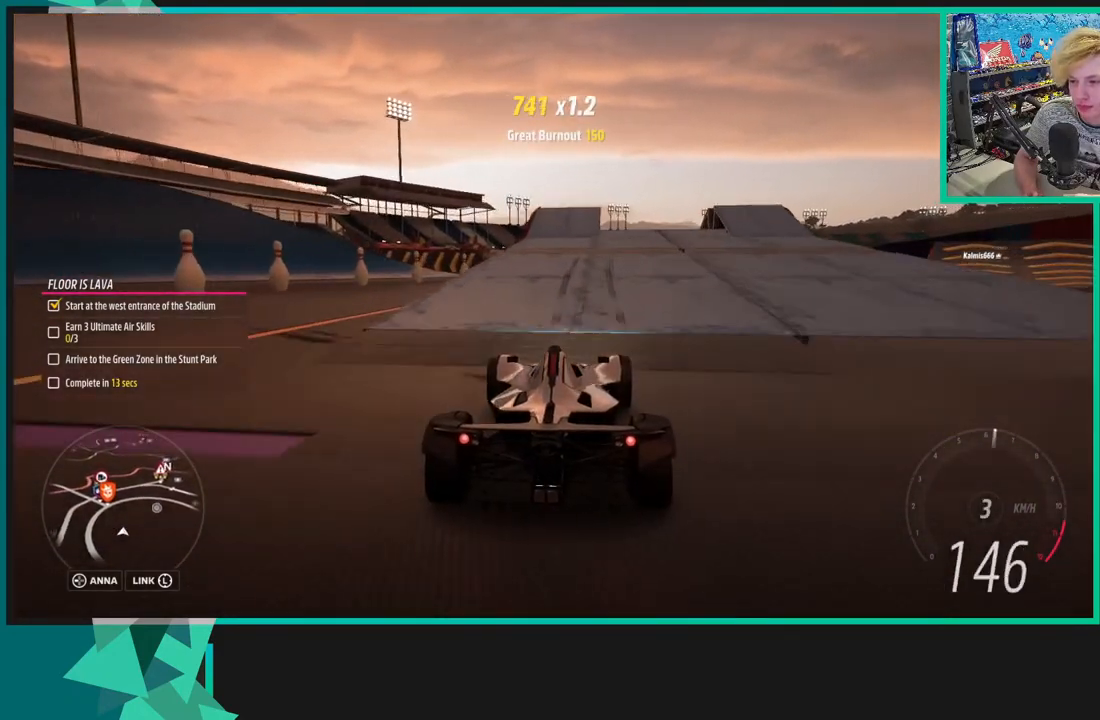
{"buttons": [], "left_stick": "right", "right_stick": "center", "events": [[100, "left_stick", "right"], [200, "R2", "up"]]}
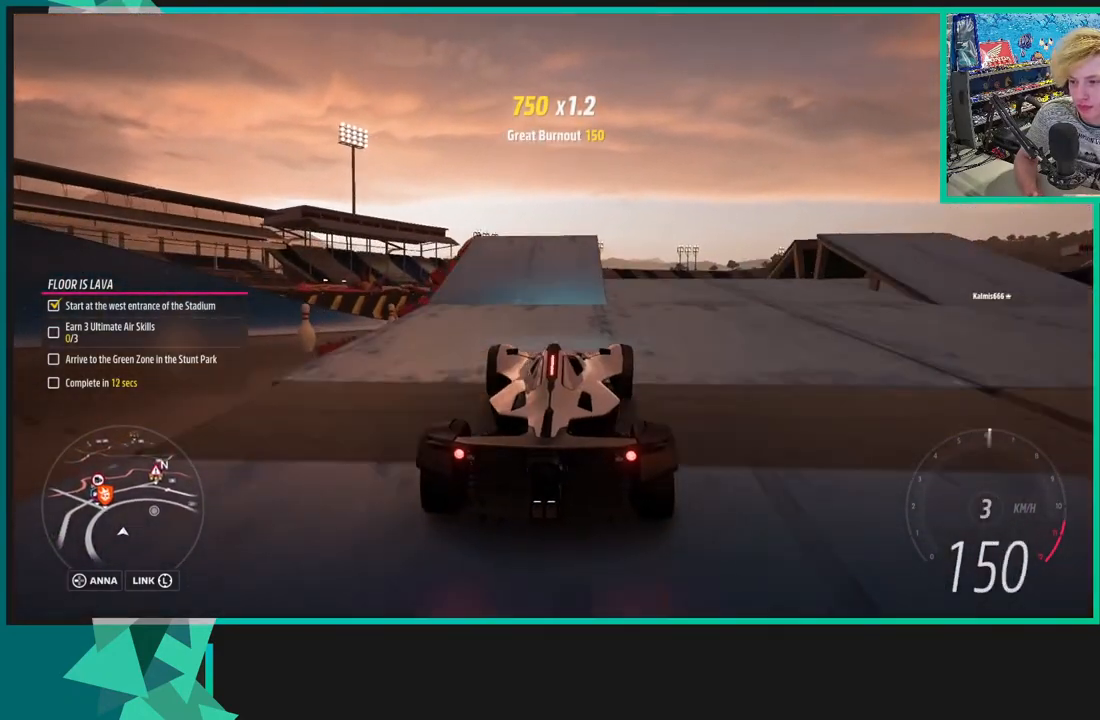
{"buttons": [], "left_stick": "center", "right_stick": "center", "events": [[350, "left_stick", "center"]]}
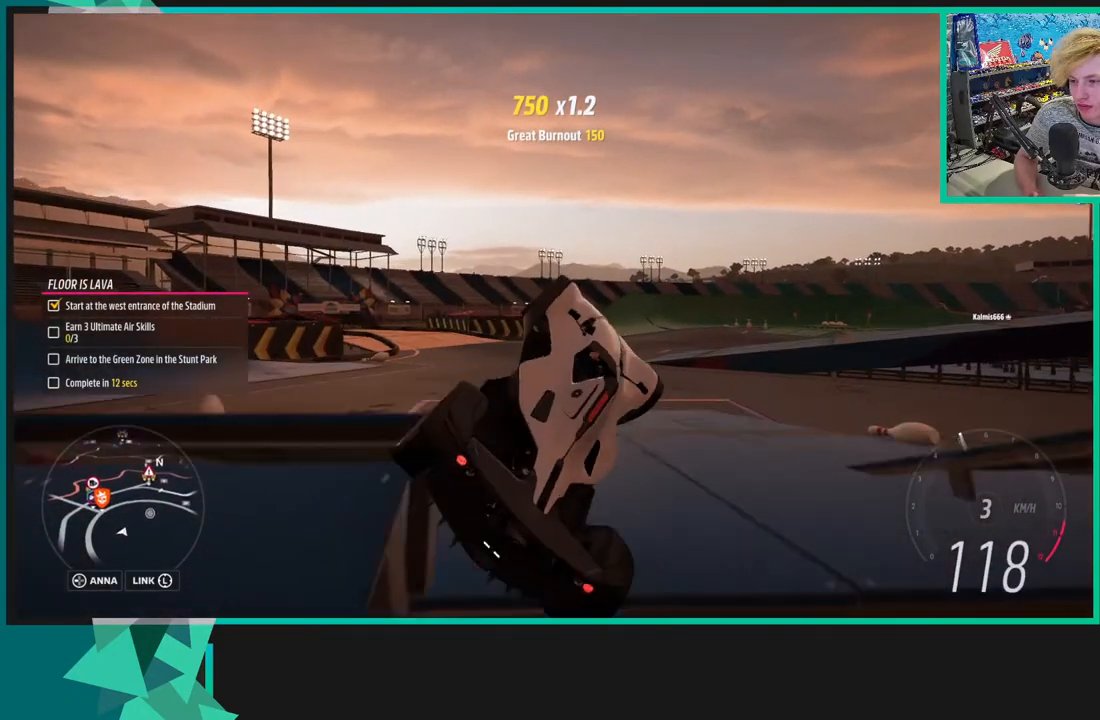
{"buttons": [], "left_stick": "center", "right_stick": "center", "events": []}
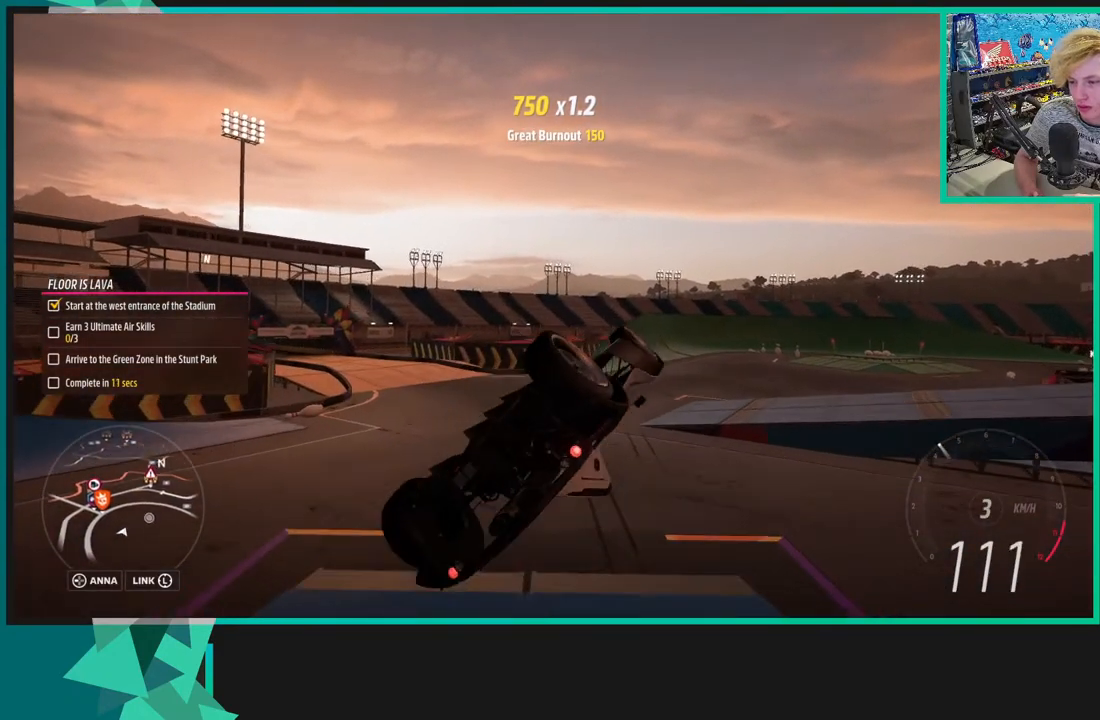
{"buttons": [], "left_stick": "center", "right_stick": "center", "events": []}
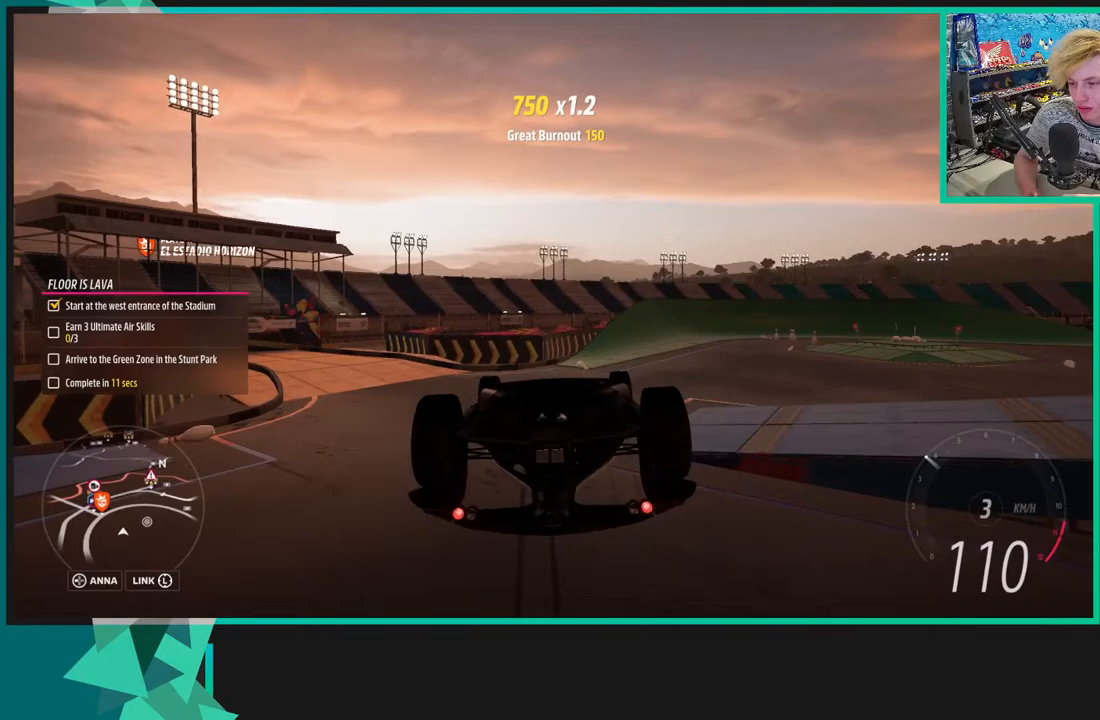
{"buttons": [], "left_stick": "center", "right_stick": "center", "events": []}
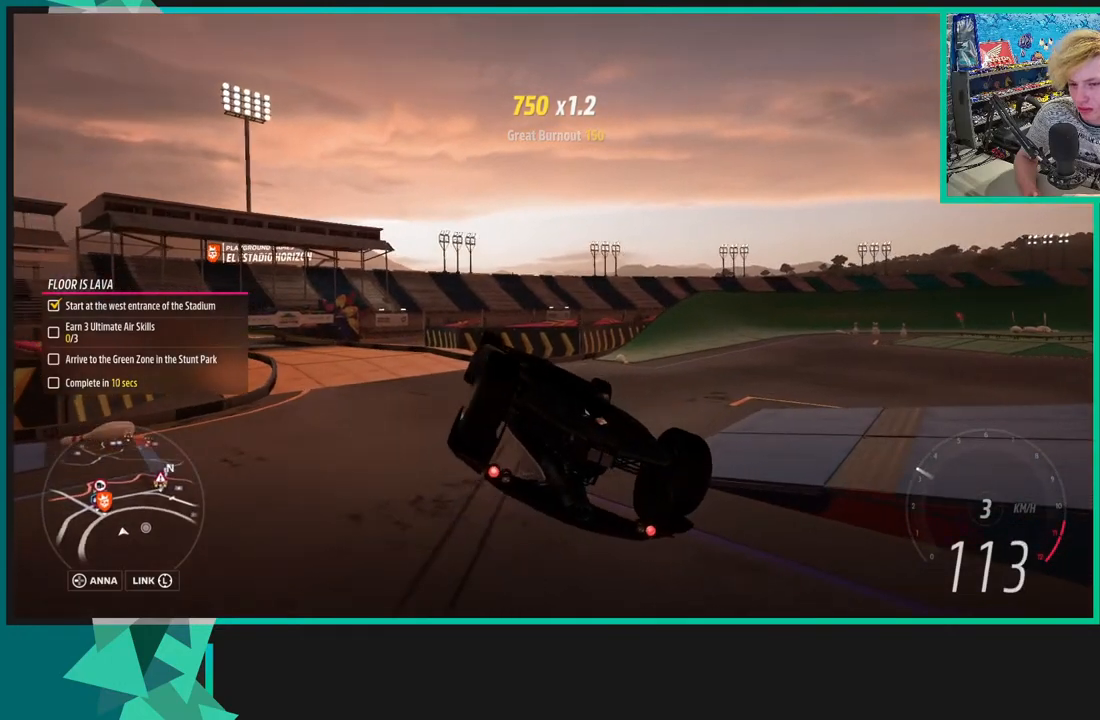
{"buttons": [], "left_stick": "center", "right_stick": "center", "events": []}
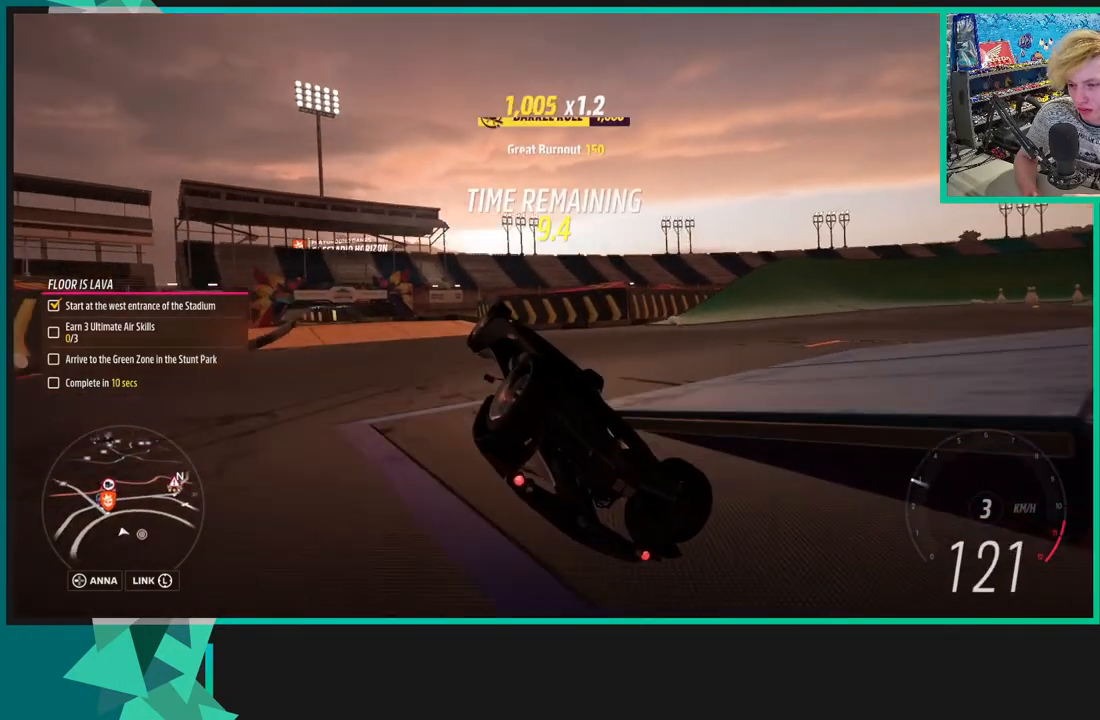
{"buttons": [], "left_stick": "center", "right_stick": "center", "events": []}
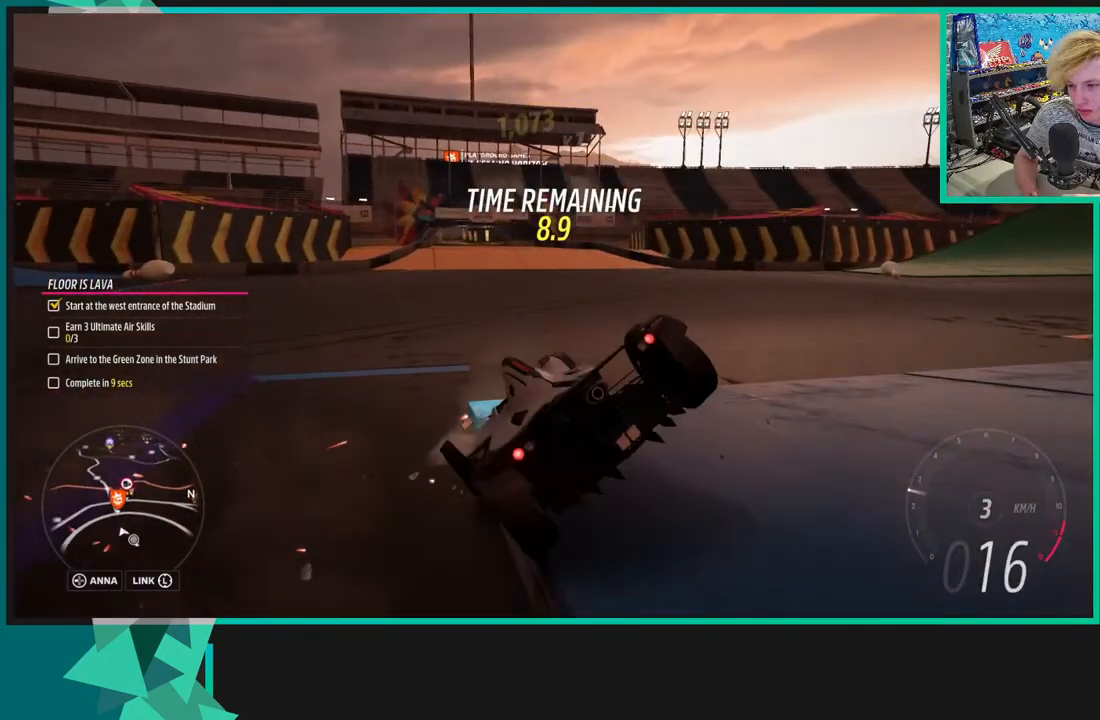
{"buttons": ["R2"], "left_stick": "left", "right_stick": "center", "events": [[100, "L1", "down"], [100, "R2", "down"], [133, "X", "down"], [150, "left_stick", "left"], [250, "L1", "up"], [250, "X", "up"]]}